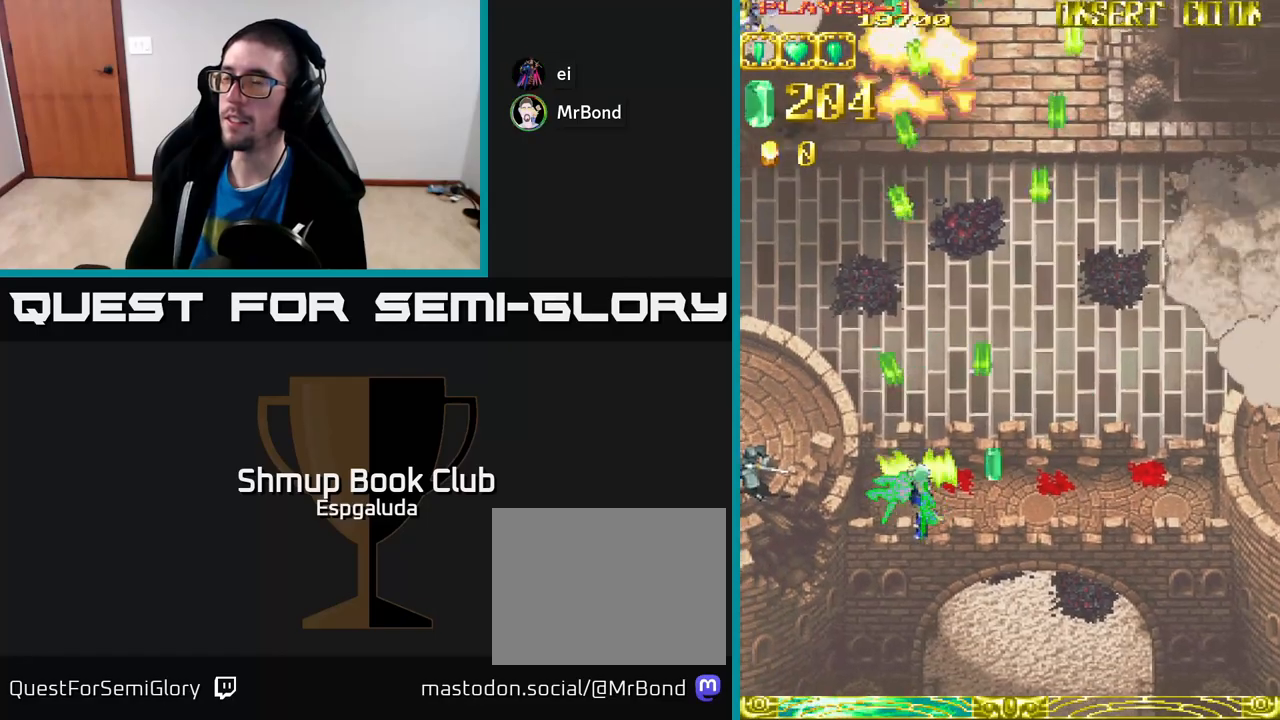
Gameplay with a controller (Xbox layout); each line is a JSON object with the inputs held at the frame after it. "events" lists button and stick changes between this image and that frame as [ms after this image, input, new state], when the widget could be followed in between. Not read: right_stick.
{"buttons": ["A", "DPAD_LEFT"], "left_stick": "center", "events": [[183, "DPAD_DOWN", "down"], [333, "DPAD_DOWN", "up"]]}
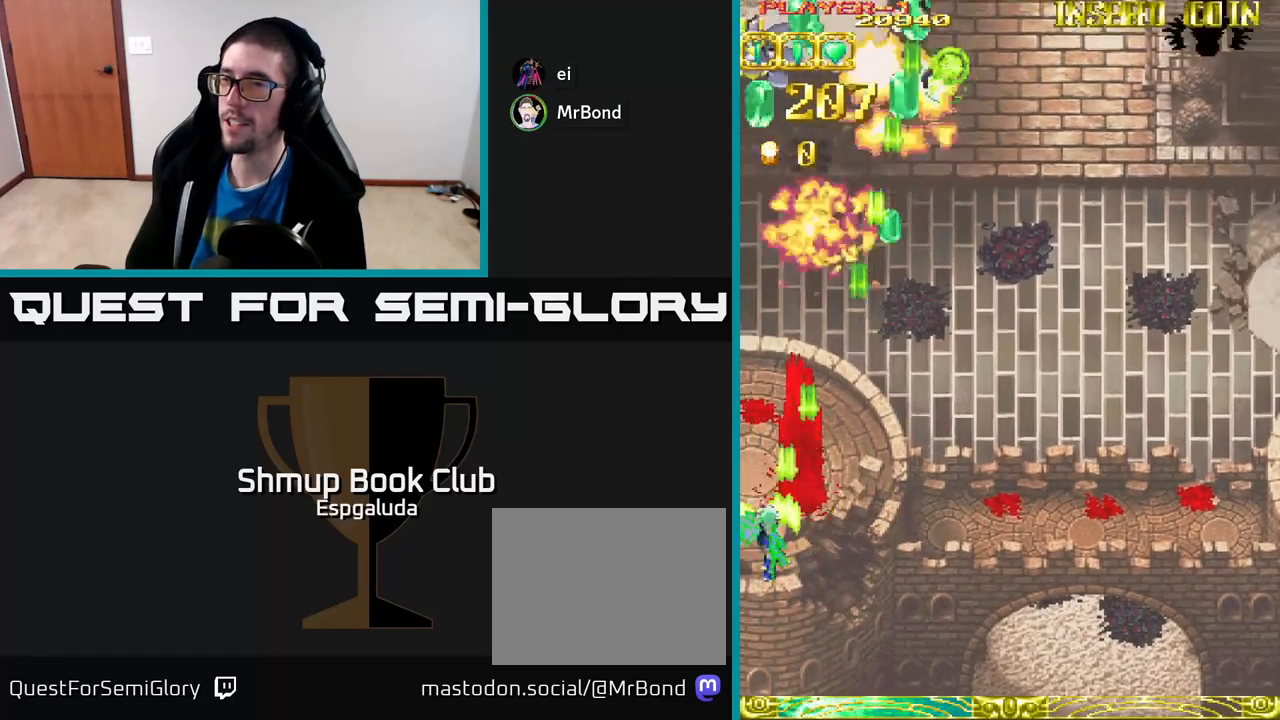
{"buttons": ["A", "DPAD_RIGHT"], "left_stick": "center", "events": [[83, "DPAD_UP", "down"], [100, "DPAD_LEFT", "up"], [450, "DPAD_RIGHT", "down"], [450, "DPAD_UP", "up"]]}
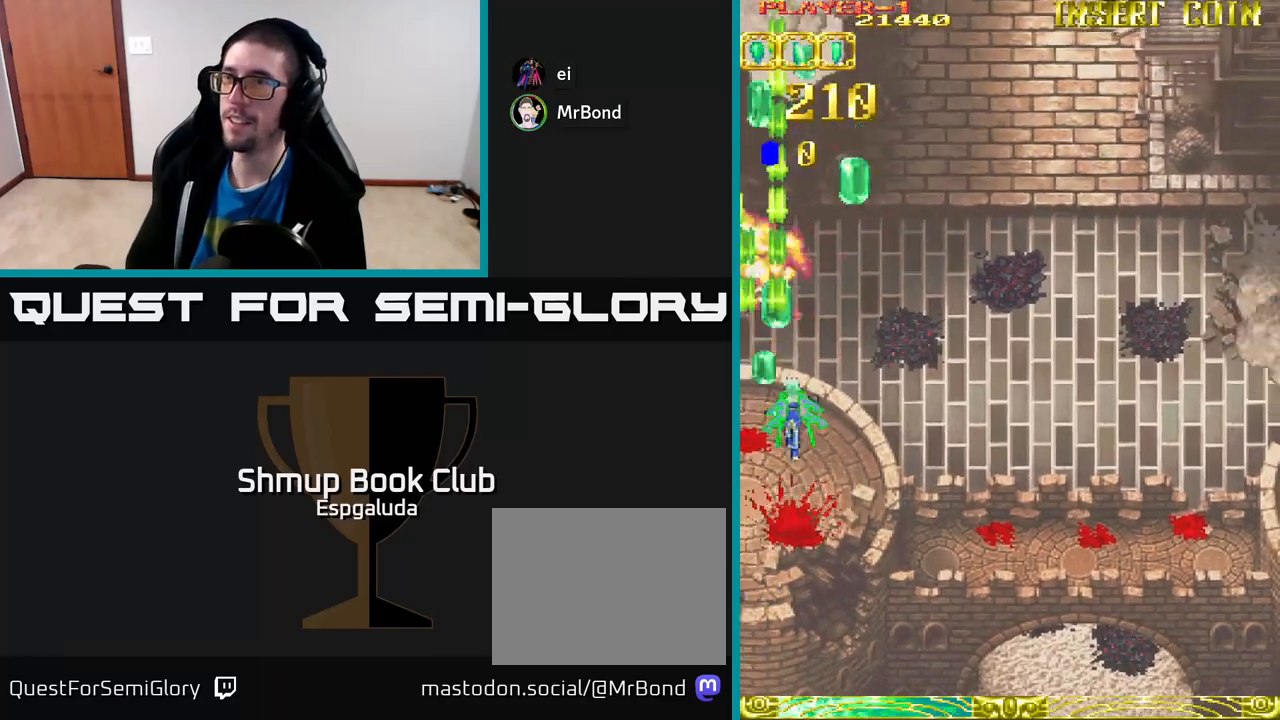
{"buttons": ["A", "DPAD_RIGHT"], "left_stick": "center", "events": []}
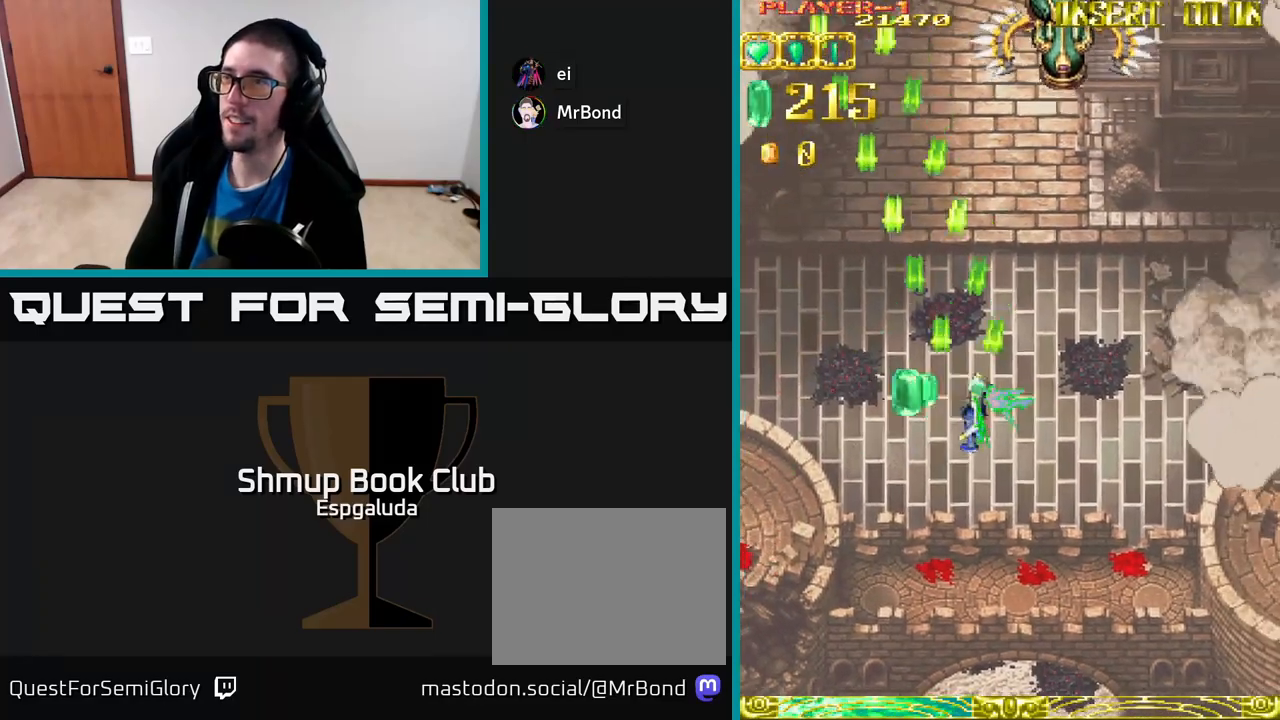
{"buttons": ["A", "DPAD_RIGHT"], "left_stick": "center", "events": []}
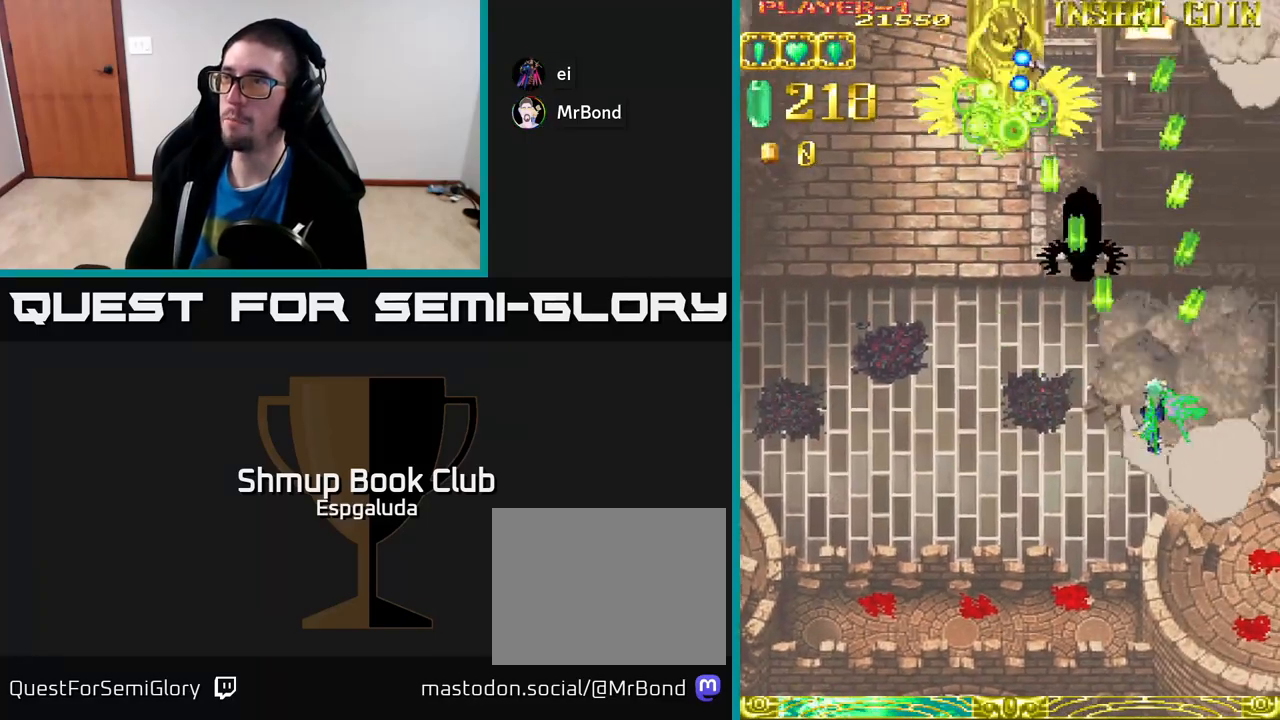
{"buttons": ["A", "DPAD_LEFT"], "left_stick": "center", "events": [[67, "DPAD_DOWN", "down"], [400, "DPAD_RIGHT", "up"], [483, "DPAD_DOWN", "up"], [483, "DPAD_LEFT", "down"]]}
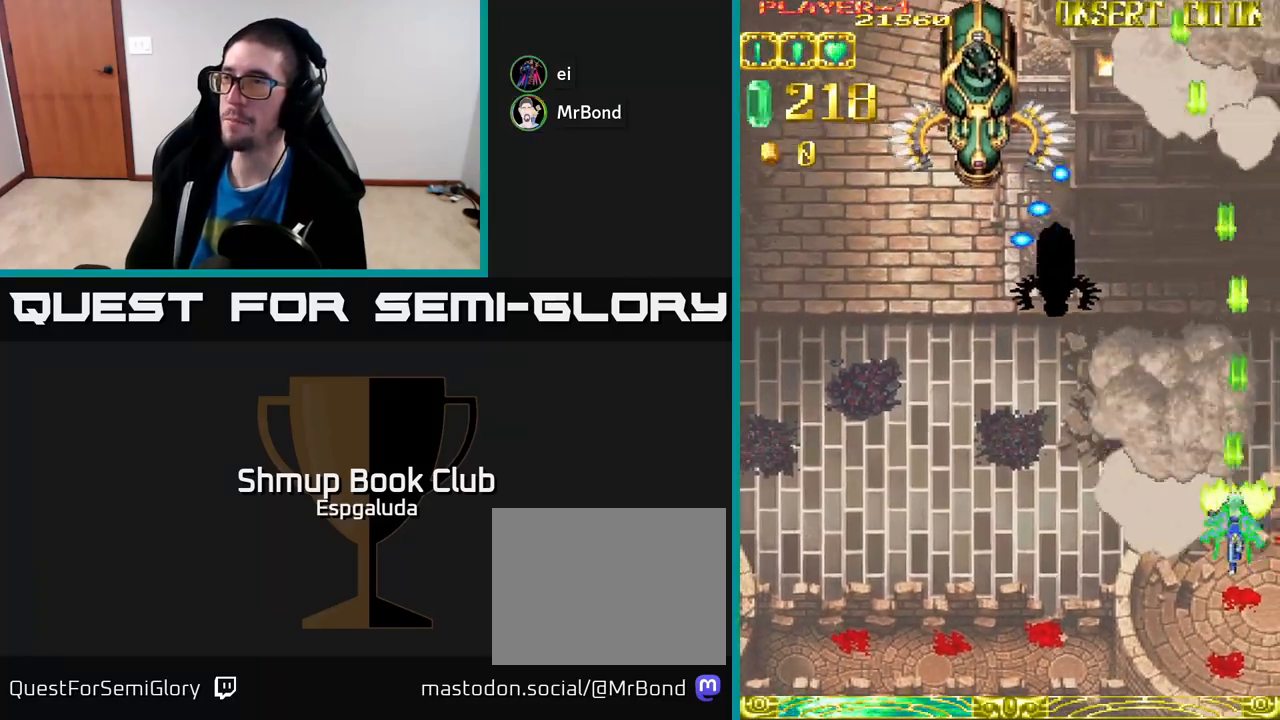
{"buttons": ["A", "DPAD_UP", "DPAD_LEFT"], "left_stick": "center", "events": [[483, "DPAD_UP", "down"]]}
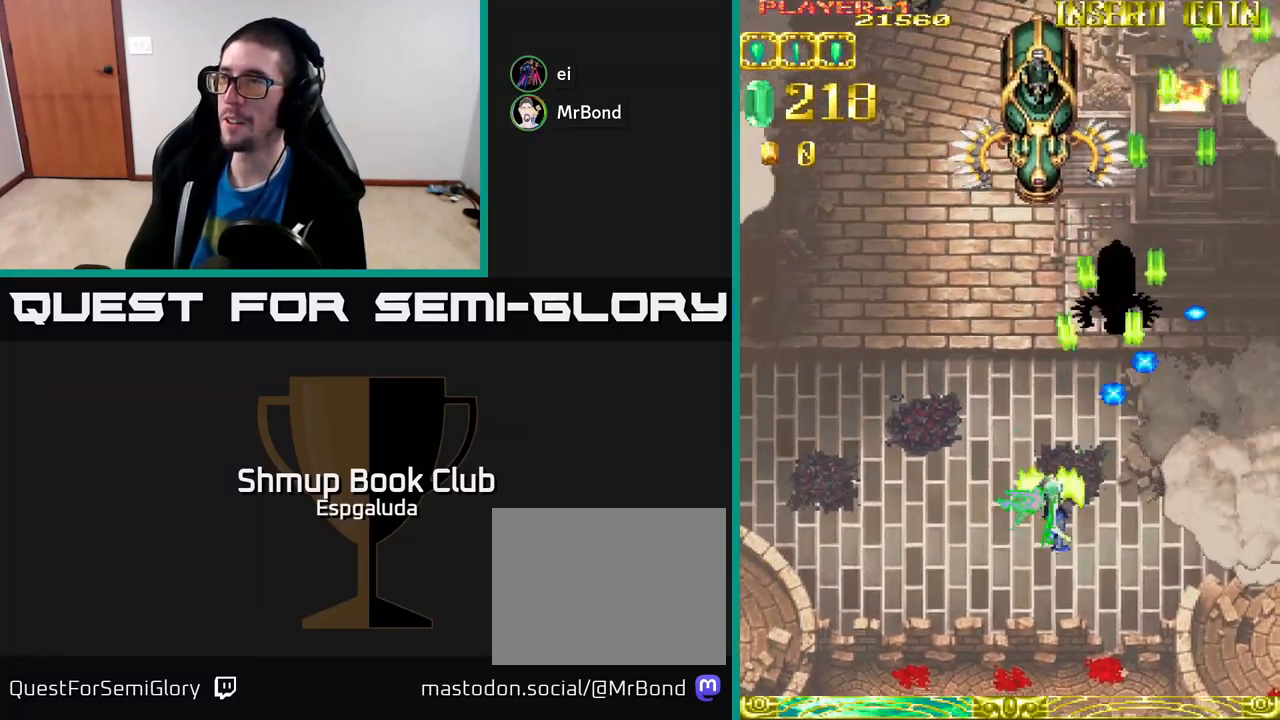
{"buttons": ["A", "DPAD_UP", "DPAD_LEFT"], "left_stick": "center", "events": [[83, "DPAD_LEFT", "up"], [500, "DPAD_LEFT", "down"]]}
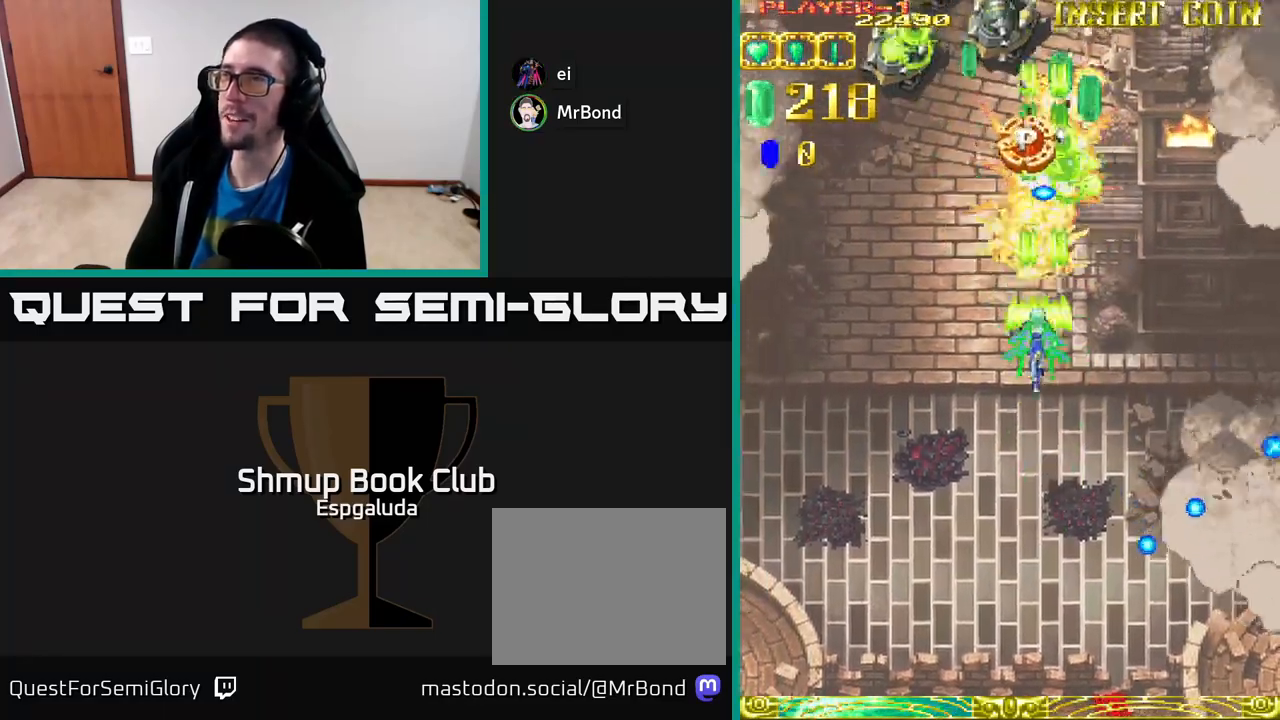
{"buttons": ["A", "DPAD_LEFT"], "left_stick": "center", "events": [[167, "DPAD_UP", "up"]]}
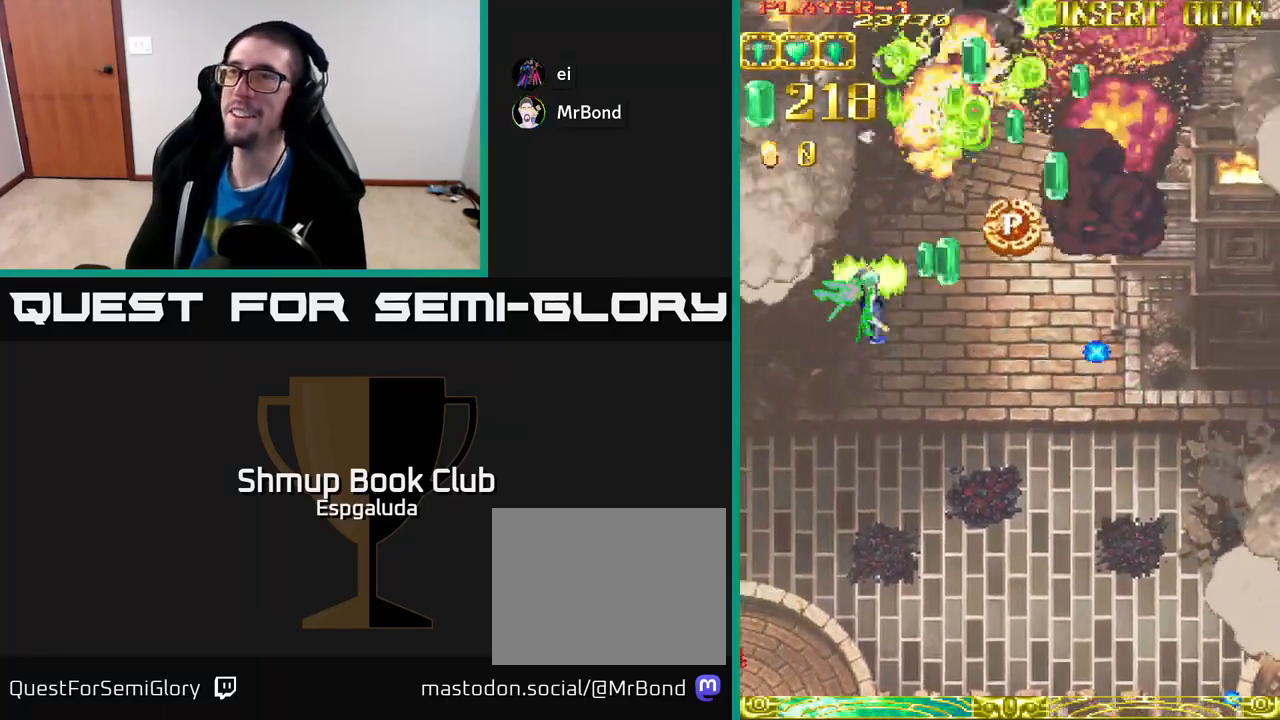
{"buttons": ["A", "DPAD_RIGHT"], "left_stick": "center", "events": [[383, "DPAD_LEFT", "up"], [417, "DPAD_DOWN", "down"], [433, "DPAD_RIGHT", "down"], [450, "DPAD_DOWN", "up"]]}
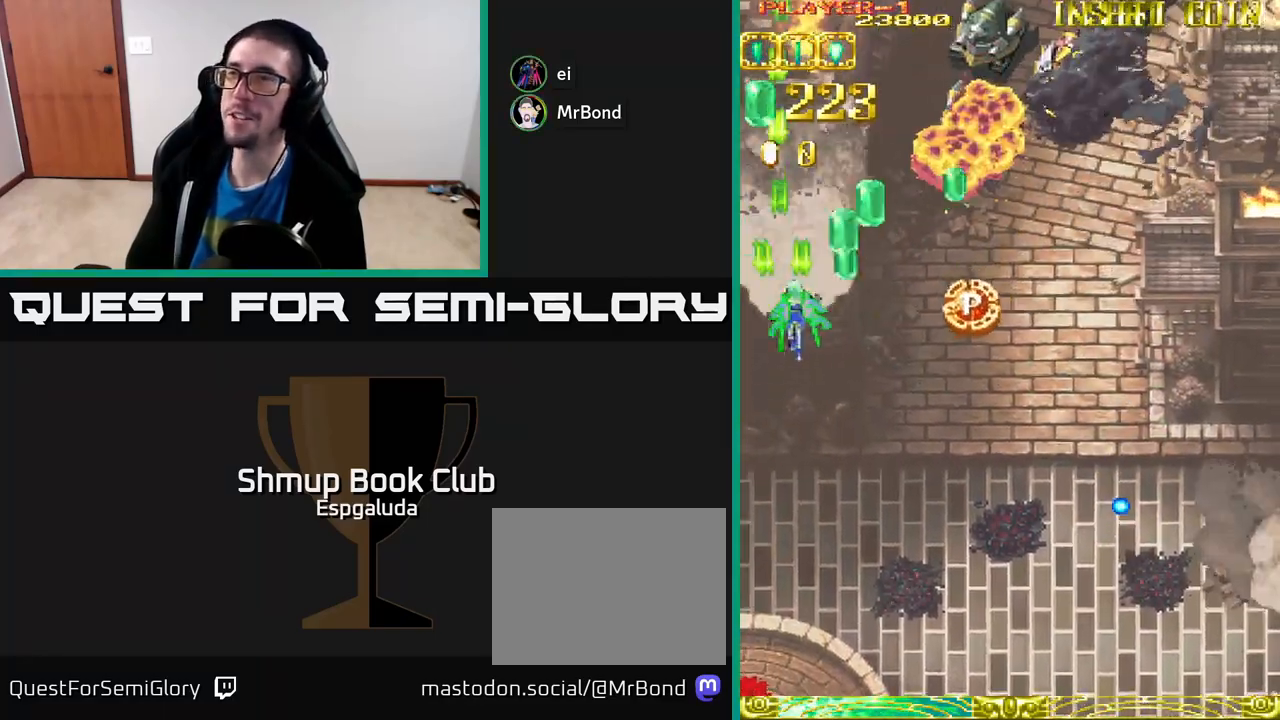
{"buttons": ["A", "DPAD_RIGHT"], "left_stick": "center", "events": [[217, "DPAD_DOWN", "down"], [350, "DPAD_DOWN", "up"]]}
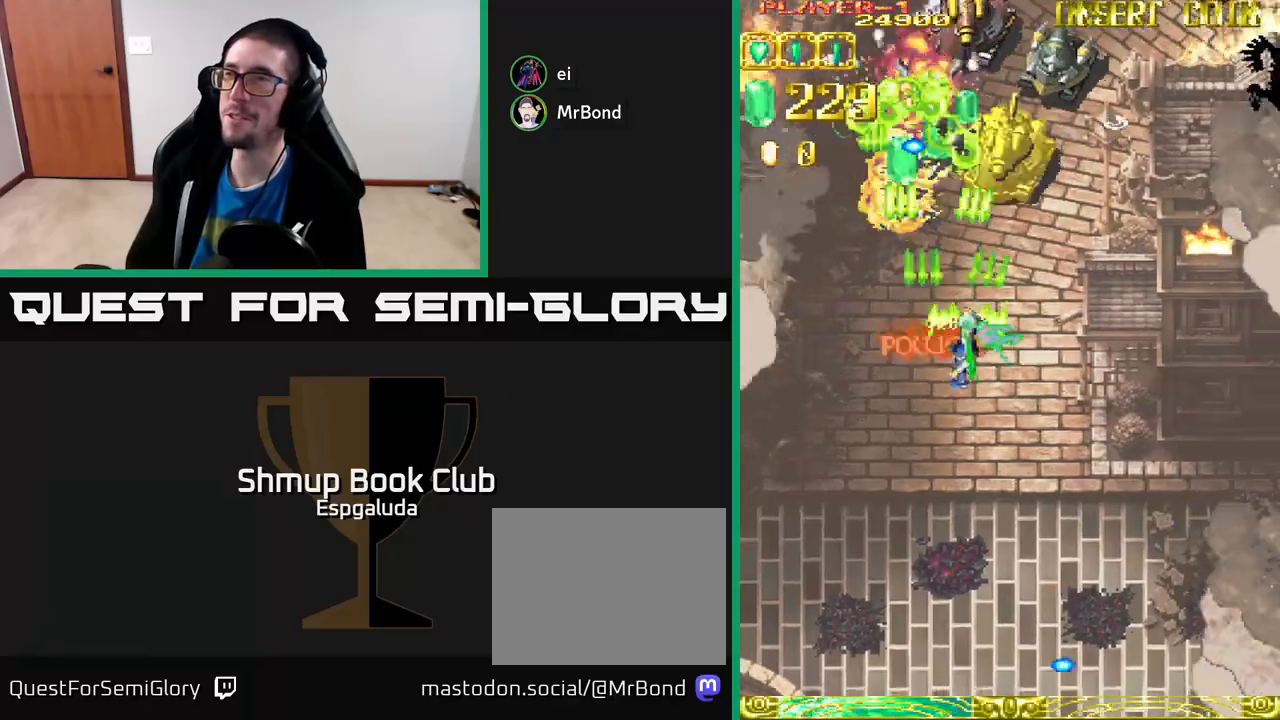
{"buttons": ["A", "DPAD_DOWN", "DPAD_RIGHT"], "left_stick": "center", "events": [[117, "DPAD_DOWN", "down"]]}
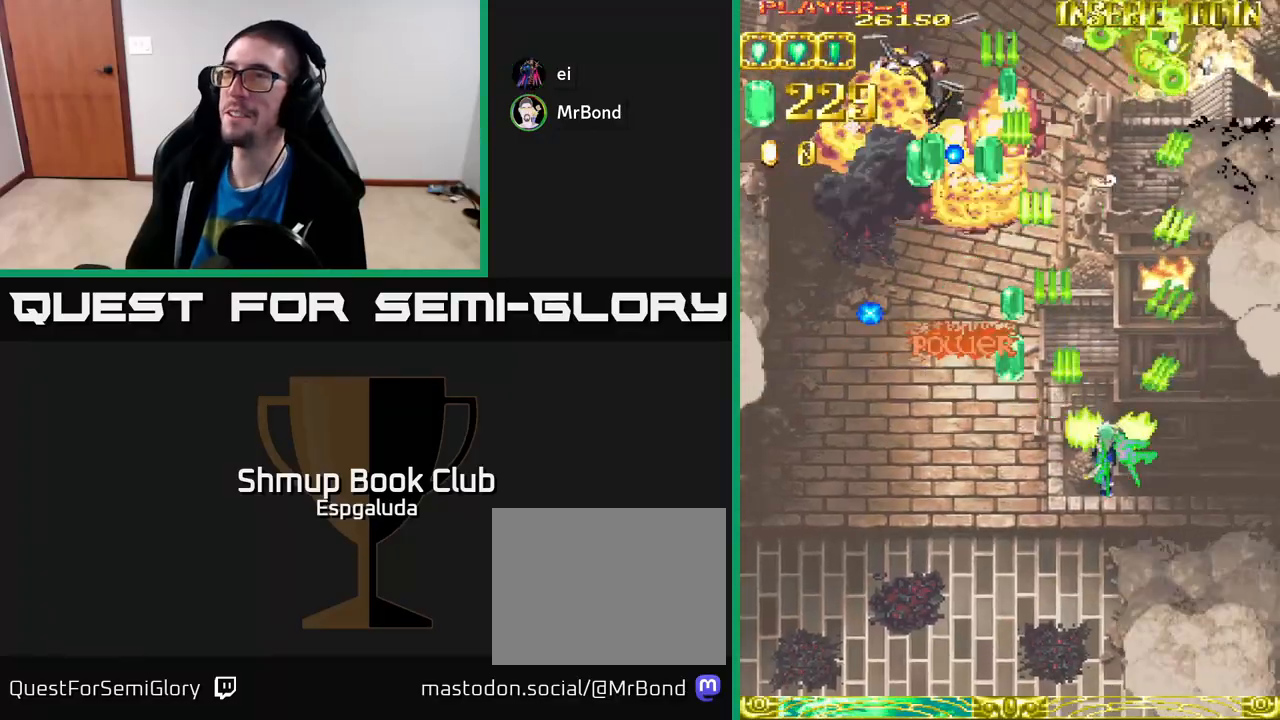
{"buttons": ["A", "DPAD_LEFT"], "left_stick": "center", "events": [[117, "DPAD_DOWN", "up"], [300, "DPAD_RIGHT", "up"], [333, "DPAD_LEFT", "down"]]}
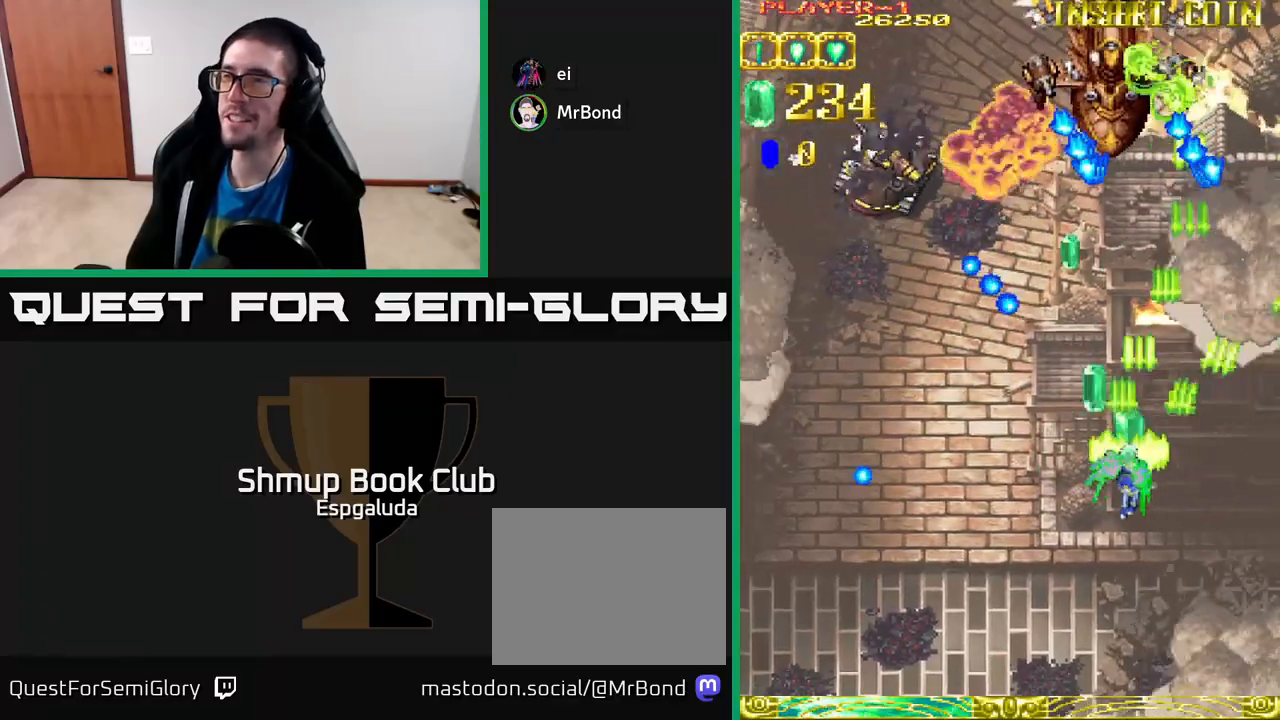
{"buttons": ["A", "DPAD_LEFT"], "left_stick": "center", "events": []}
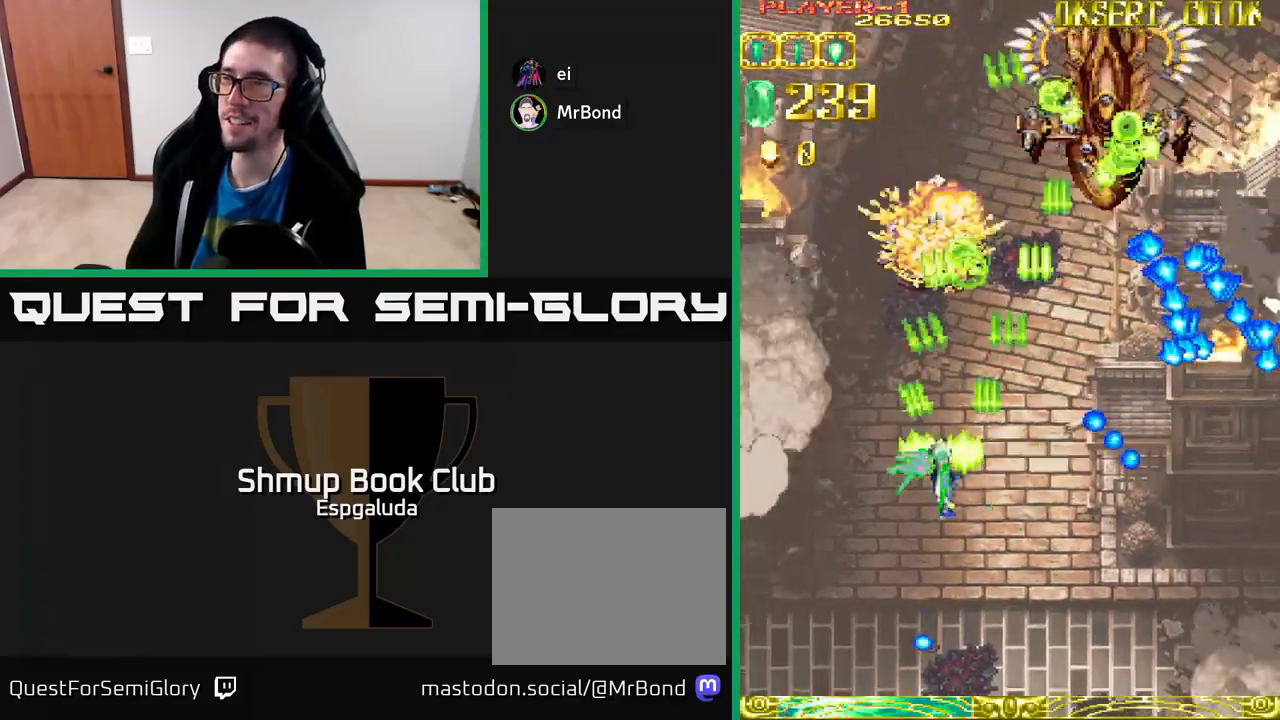
{"buttons": ["A", "DPAD_RIGHT"], "left_stick": "center", "events": [[483, "DPAD_LEFT", "up"], [500, "DPAD_RIGHT", "down"]]}
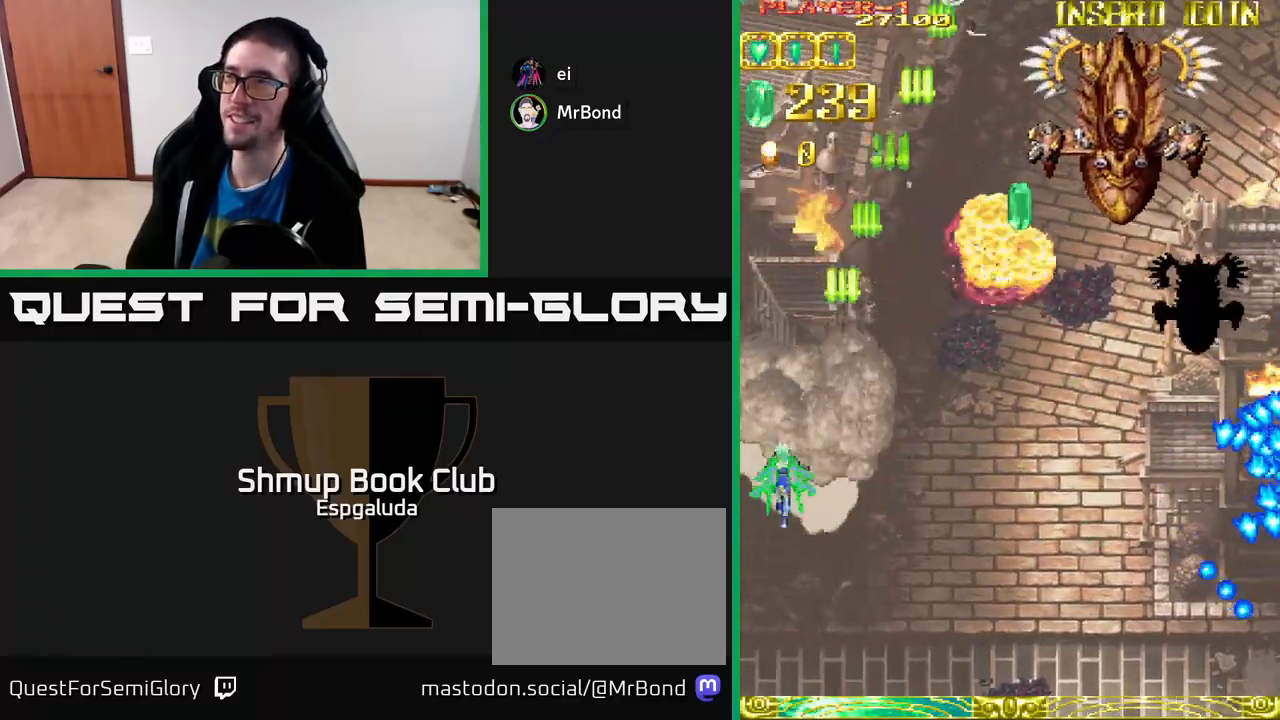
{"buttons": ["A", "DPAD_RIGHT"], "left_stick": "center", "events": [[267, "DPAD_RIGHT", "up"], [300, "DPAD_LEFT", "down"], [300, "DPAD_UP", "down"], [383, "DPAD_UP", "up"], [400, "DPAD_LEFT", "up"], [417, "DPAD_RIGHT", "down"]]}
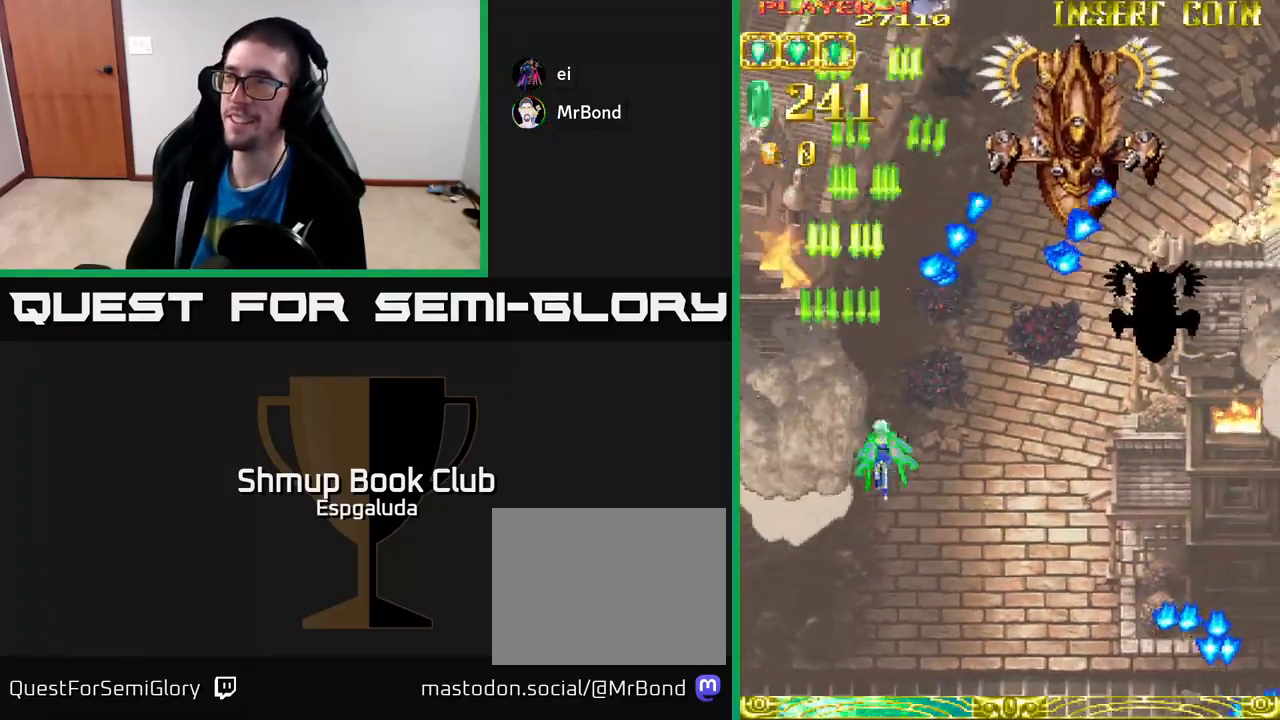
{"buttons": ["A", "DPAD_UP"], "left_stick": "center", "events": [[100, "X", "down"], [200, "X", "up"], [333, "DPAD_UP", "down"], [467, "DPAD_RIGHT", "up"]]}
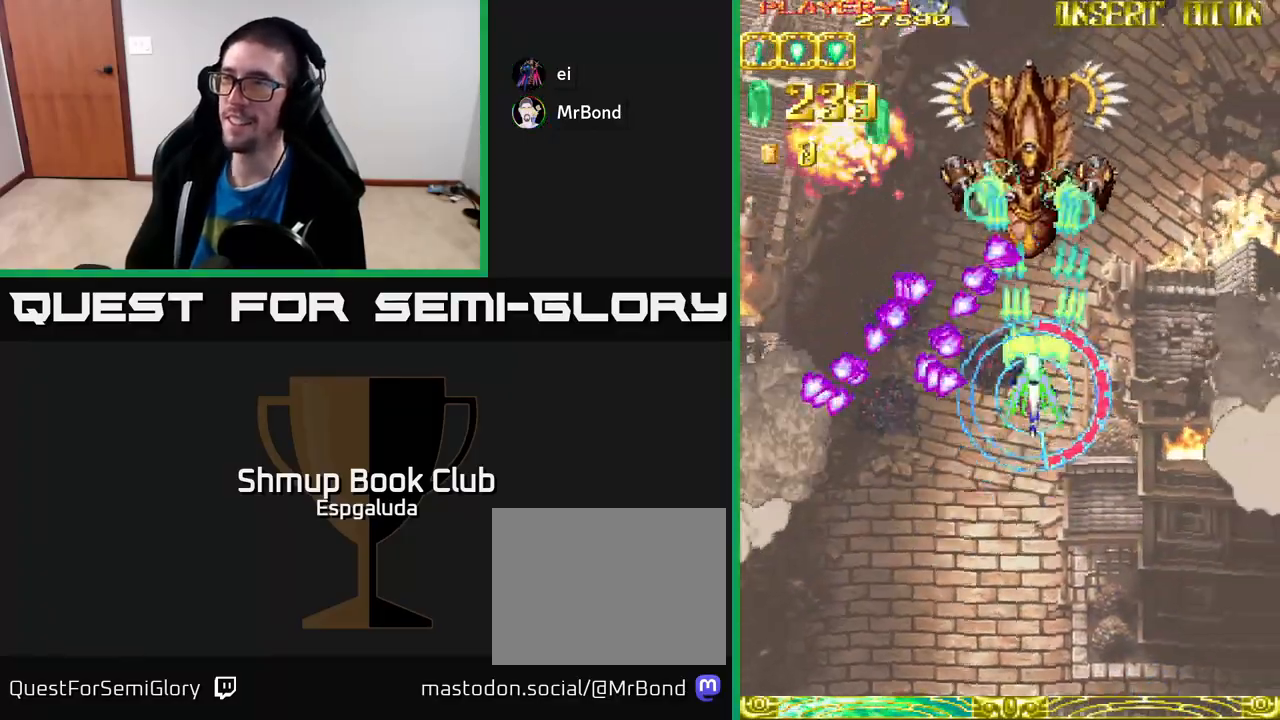
{"buttons": ["A", "DPAD_UP", "DPAD_LEFT"], "left_stick": "center", "events": [[317, "X", "down"], [350, "DPAD_LEFT", "down"], [433, "X", "up"]]}
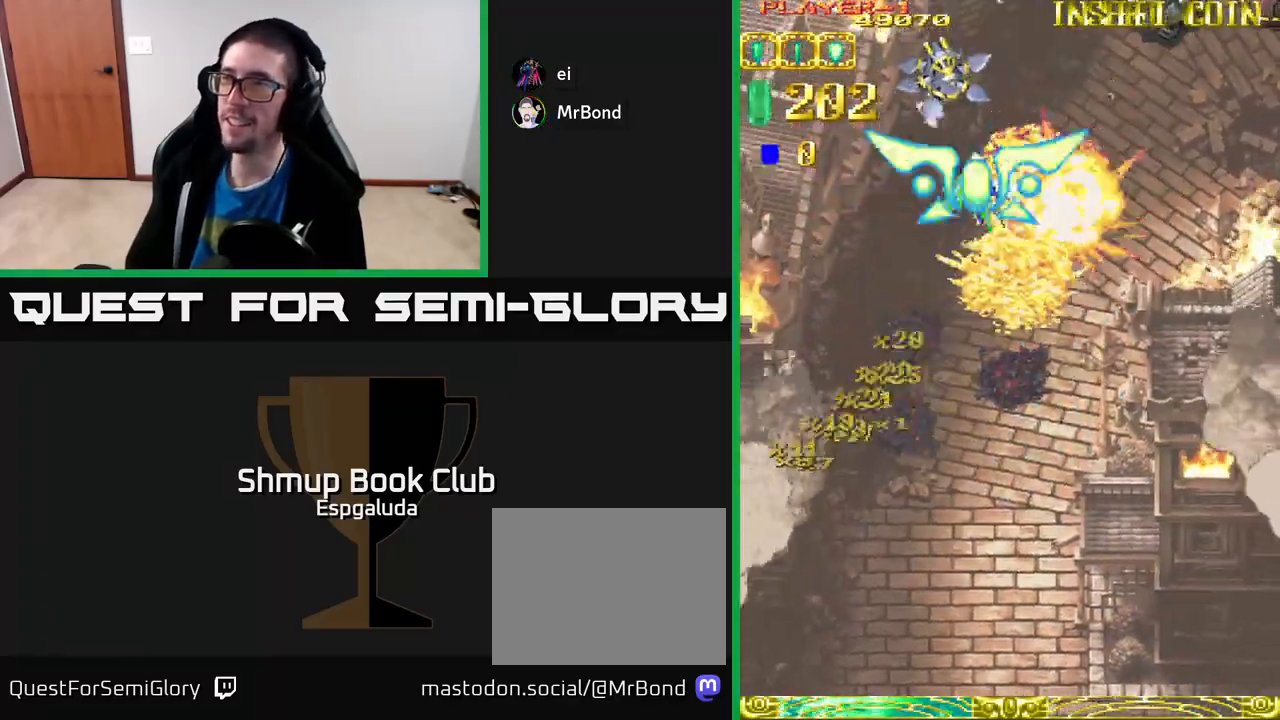
{"buttons": ["A", "DPAD_DOWN", "DPAD_LEFT"], "left_stick": "center", "events": [[17, "DPAD_UP", "up"], [133, "DPAD_DOWN", "down"]]}
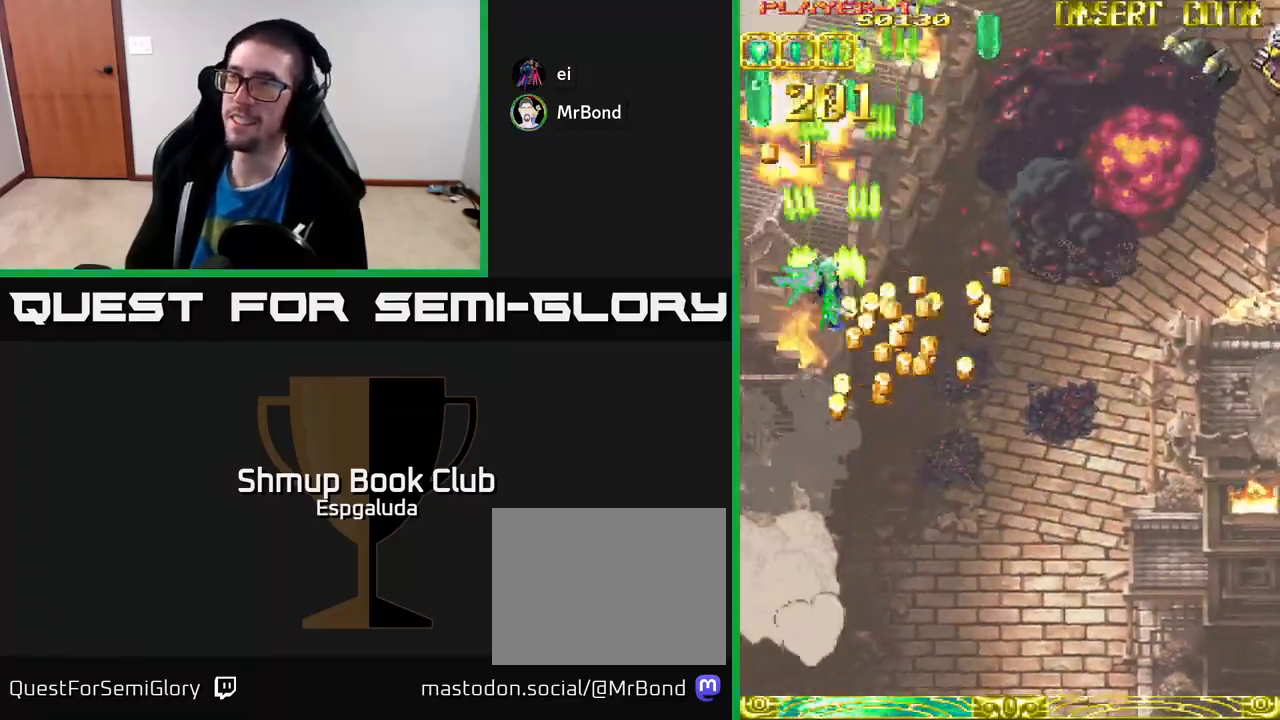
{"buttons": ["A", "DPAD_DOWN", "DPAD_RIGHT"], "left_stick": "center", "events": [[433, "DPAD_LEFT", "up"], [483, "DPAD_RIGHT", "down"]]}
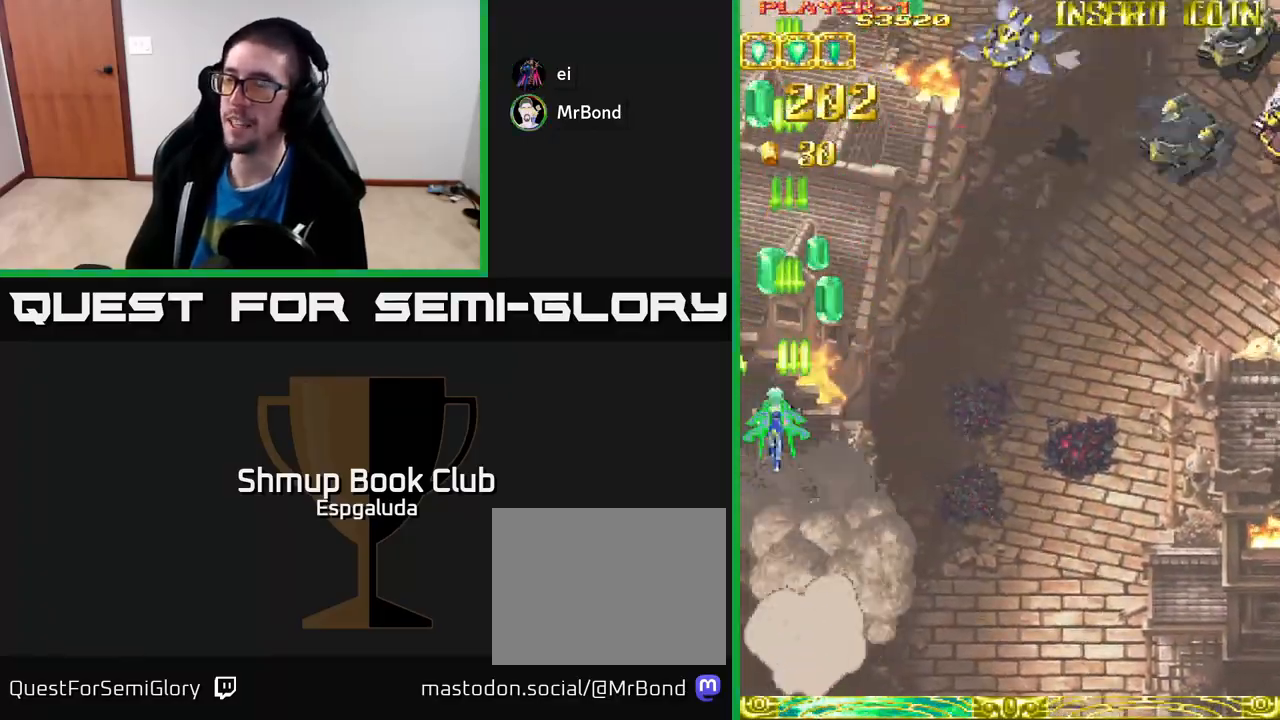
{"buttons": ["A", "DPAD_RIGHT"], "left_stick": "center", "events": [[33, "DPAD_DOWN", "up"]]}
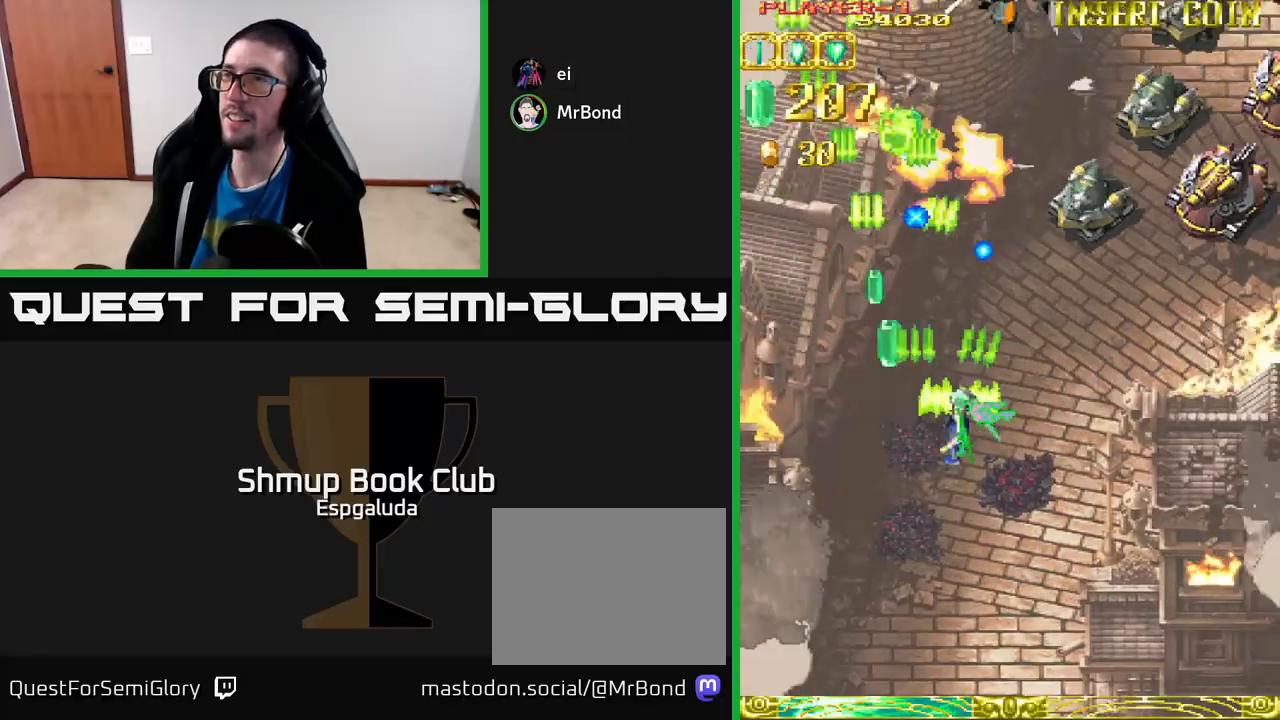
{"buttons": ["A", "DPAD_RIGHT"], "left_stick": "center", "events": []}
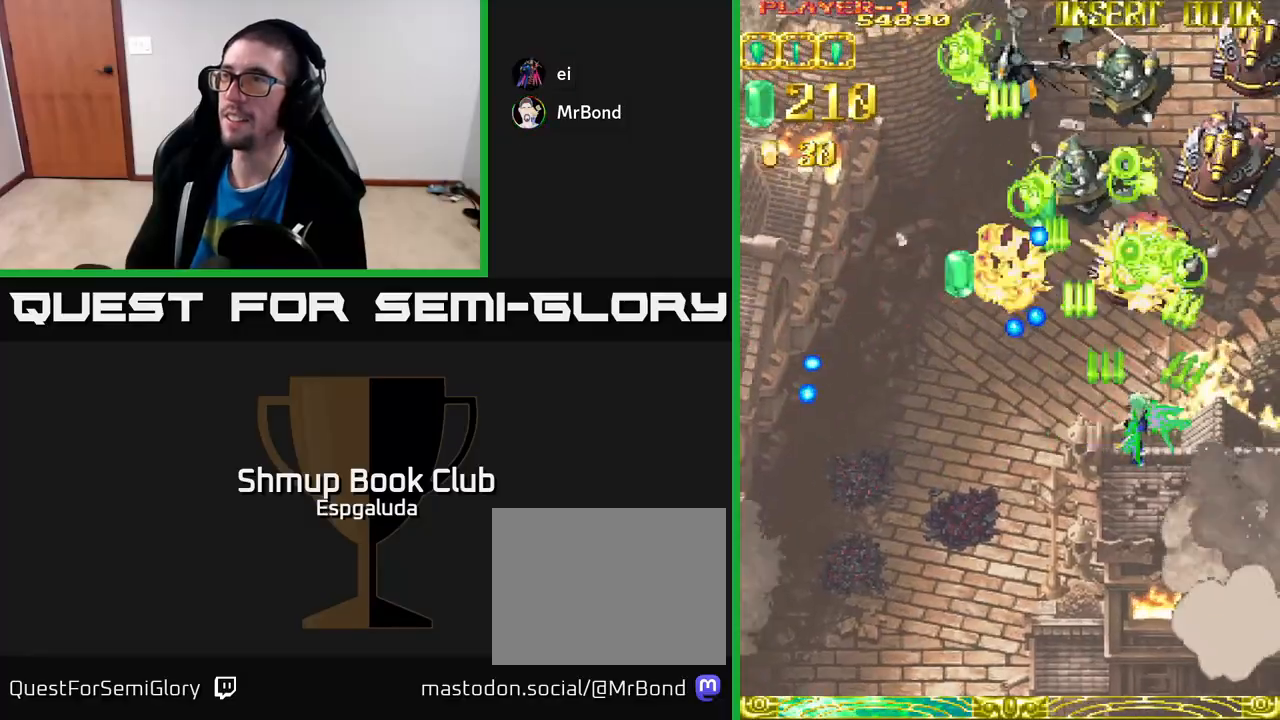
{"buttons": ["A", "DPAD_LEFT"], "left_stick": "center", "events": [[300, "DPAD_RIGHT", "up"], [333, "DPAD_LEFT", "down"]]}
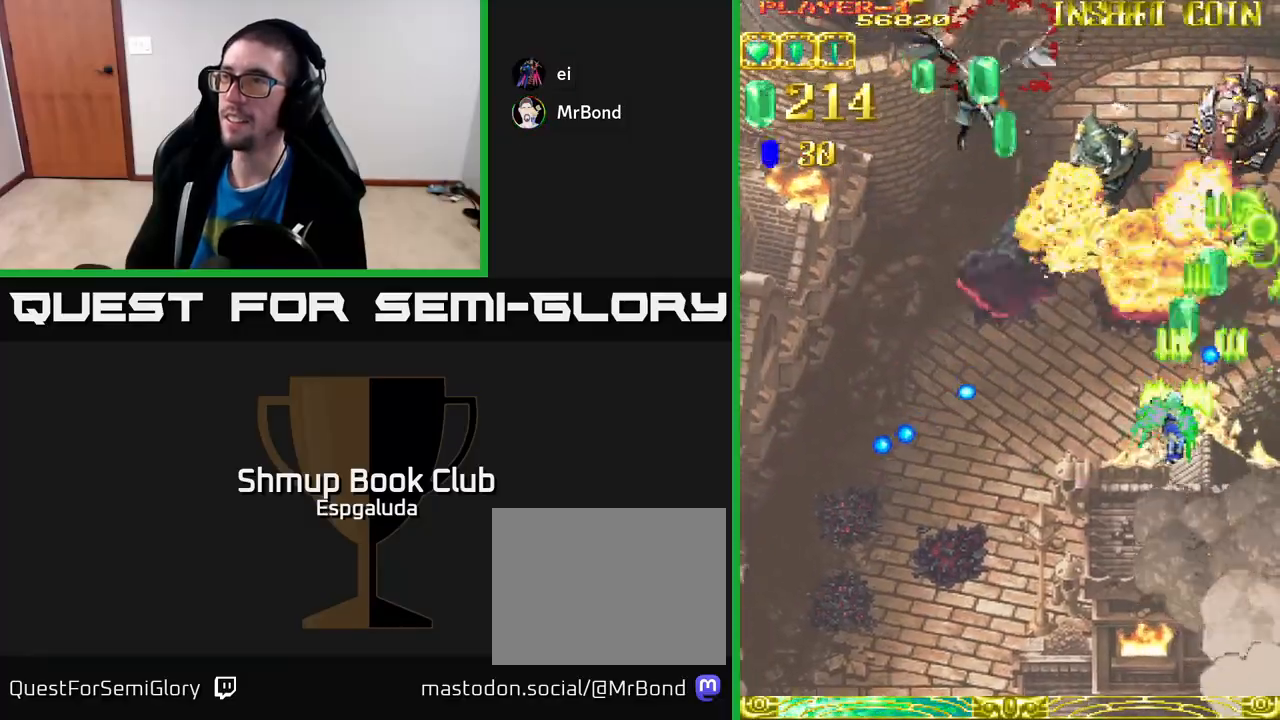
{"buttons": ["A"], "left_stick": "center", "events": [[500, "DPAD_LEFT", "up"]]}
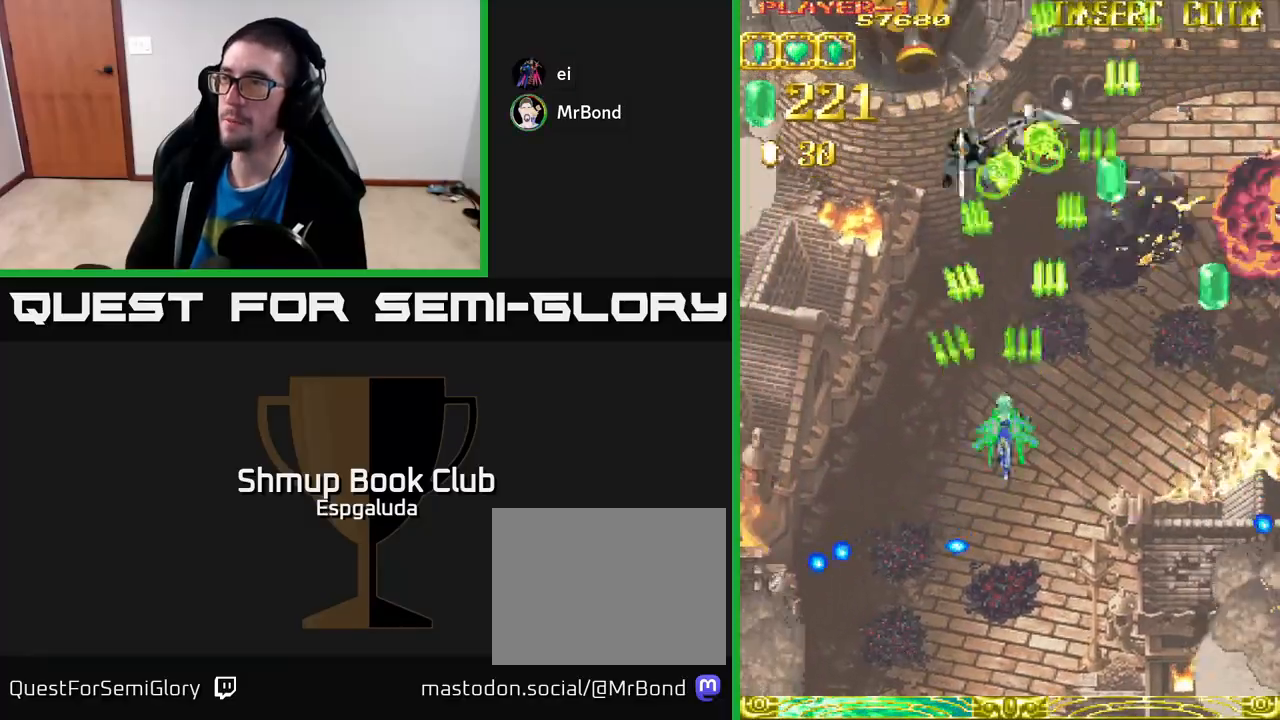
{"buttons": ["A", "DPAD_RIGHT"], "left_stick": "center", "events": [[17, "DPAD_DOWN", "down"], [17, "DPAD_RIGHT", "down"], [33, "DPAD_DOWN", "up"]]}
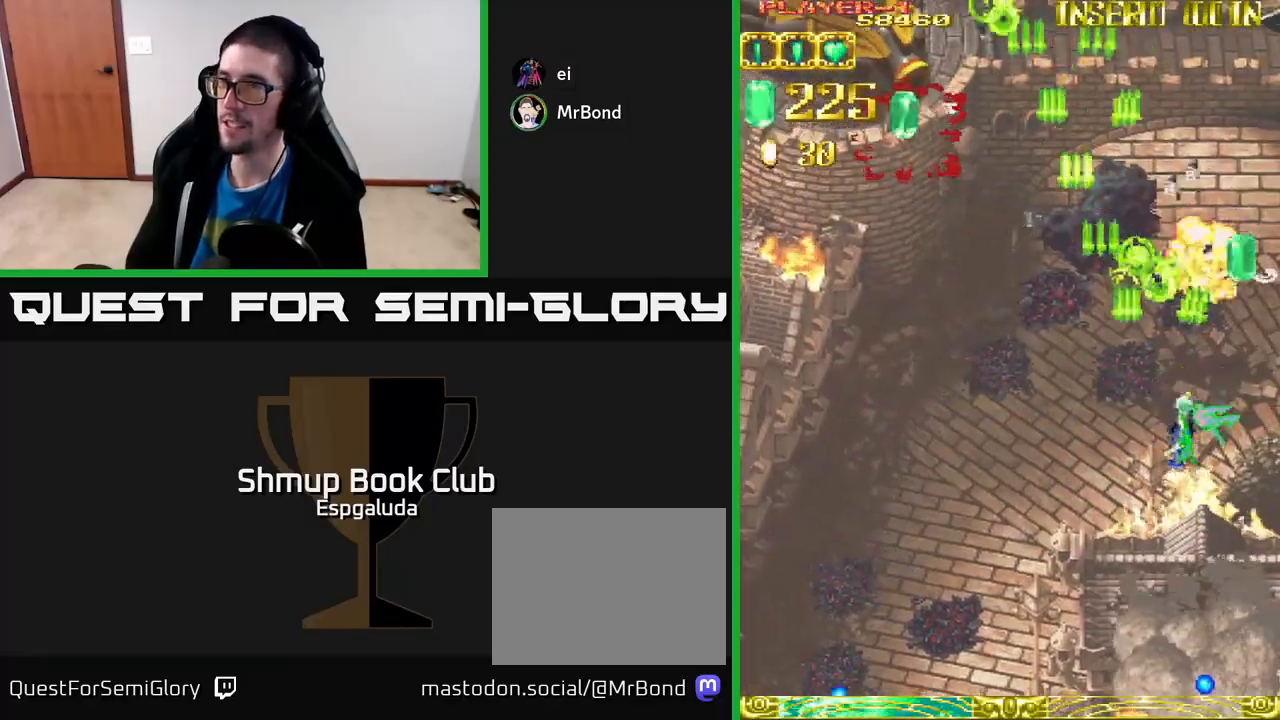
{"buttons": ["A", "DPAD_LEFT"], "left_stick": "center", "events": [[233, "DPAD_DOWN", "down"], [267, "DPAD_RIGHT", "up"], [300, "DPAD_LEFT", "down"], [317, "DPAD_DOWN", "up"]]}
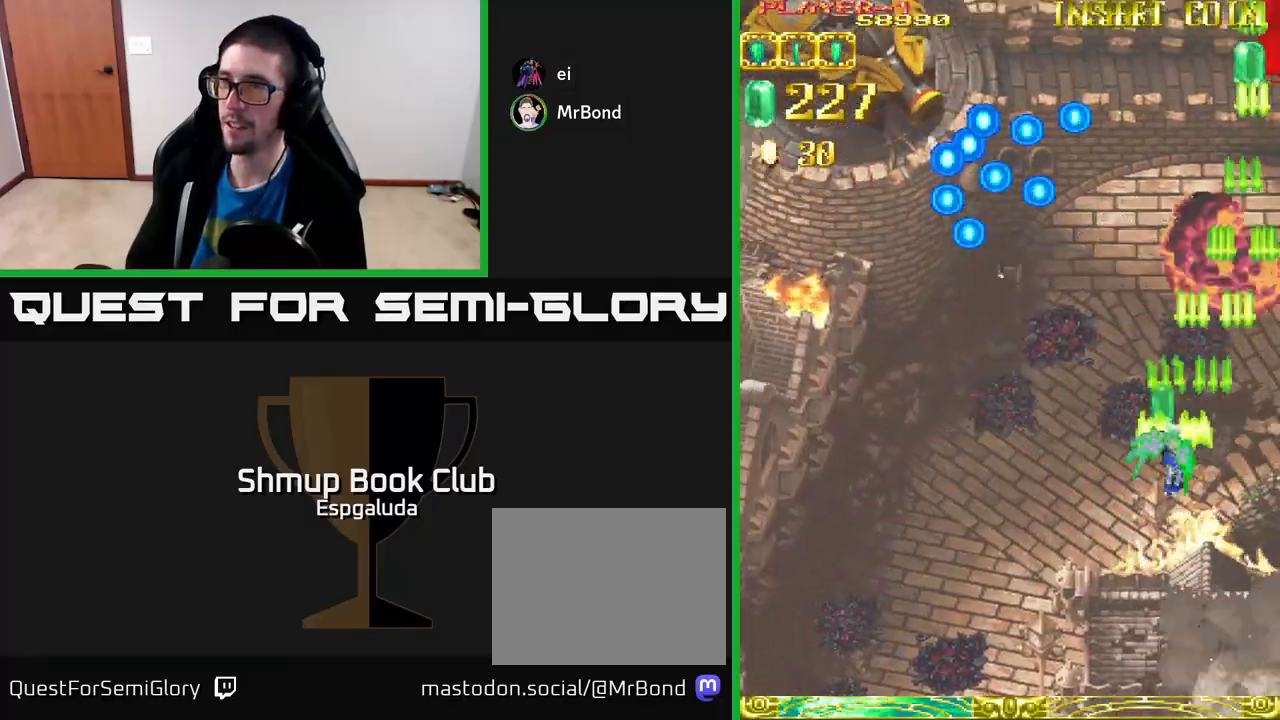
{"buttons": ["A", "DPAD_LEFT"], "left_stick": "center", "events": [[300, "DPAD_DOWN", "down"], [467, "DPAD_DOWN", "up"]]}